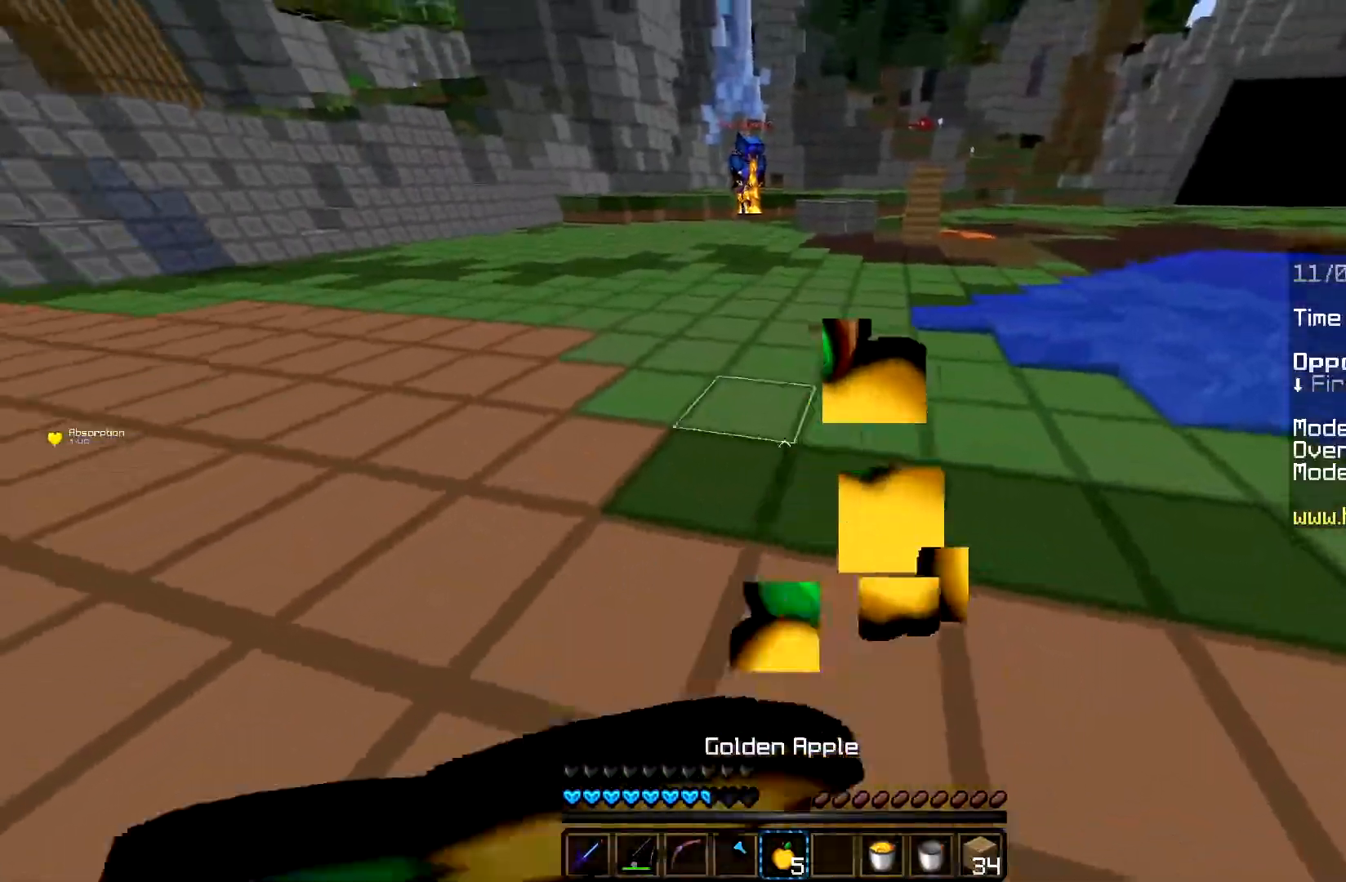
Gameplay with keyboard and mouse; each line is a JSON object with the keys and mouse buttons held at the frame after it. "events" lists presses ("down") and releases ("up") of "a", "d", "s", "space", "w", "mouse_left" and "mouse_right" between this image and that frame as [ms after this image, input, new state], when the widget could be followed in between. "mouse_left", "mouse_right" = the "left", "right" buttons of the "mouse" list. No other keys are recorded. Fast repeated clicks can show as one long hold. Mouse movement is not recorded.
{"keys": ["a", "d", "w"], "mouse": ["left", "right"], "events": [[83, "d", "down"], [183, "a", "up"], [350, "a", "down"]]}
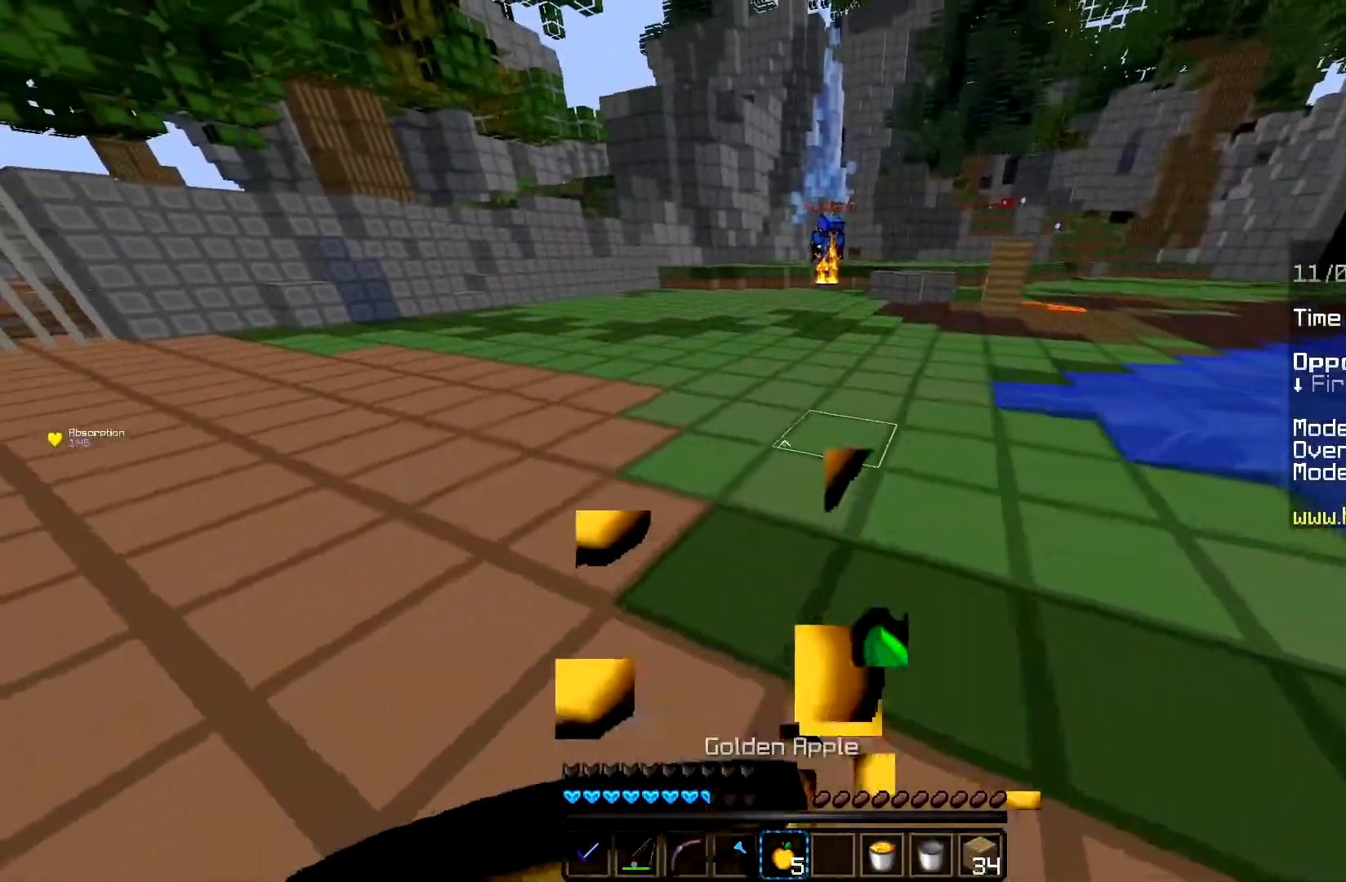
{"keys": ["w"], "mouse": ["left", "right"], "events": [[17, "d", "up"], [334, "mouse_left", "up"], [334, "mouse_right", "up"], [384, "mouse_right", "down"], [401, "a", "up"], [434, "mouse_left", "down"]]}
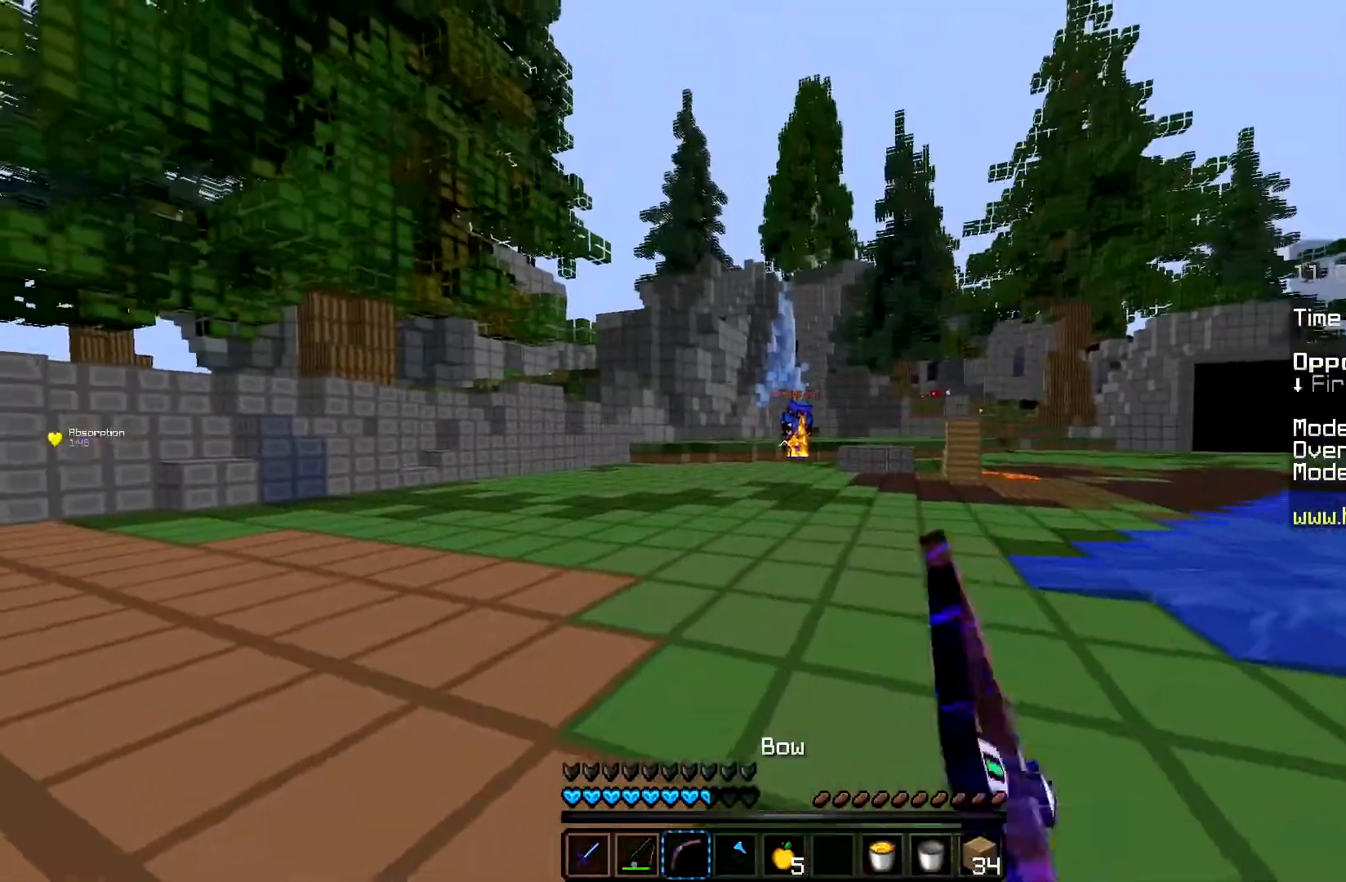
{"keys": ["d", "space", "w"], "mouse": ["left", "right"], "events": [[350, "d", "down"], [367, "space", "down"]]}
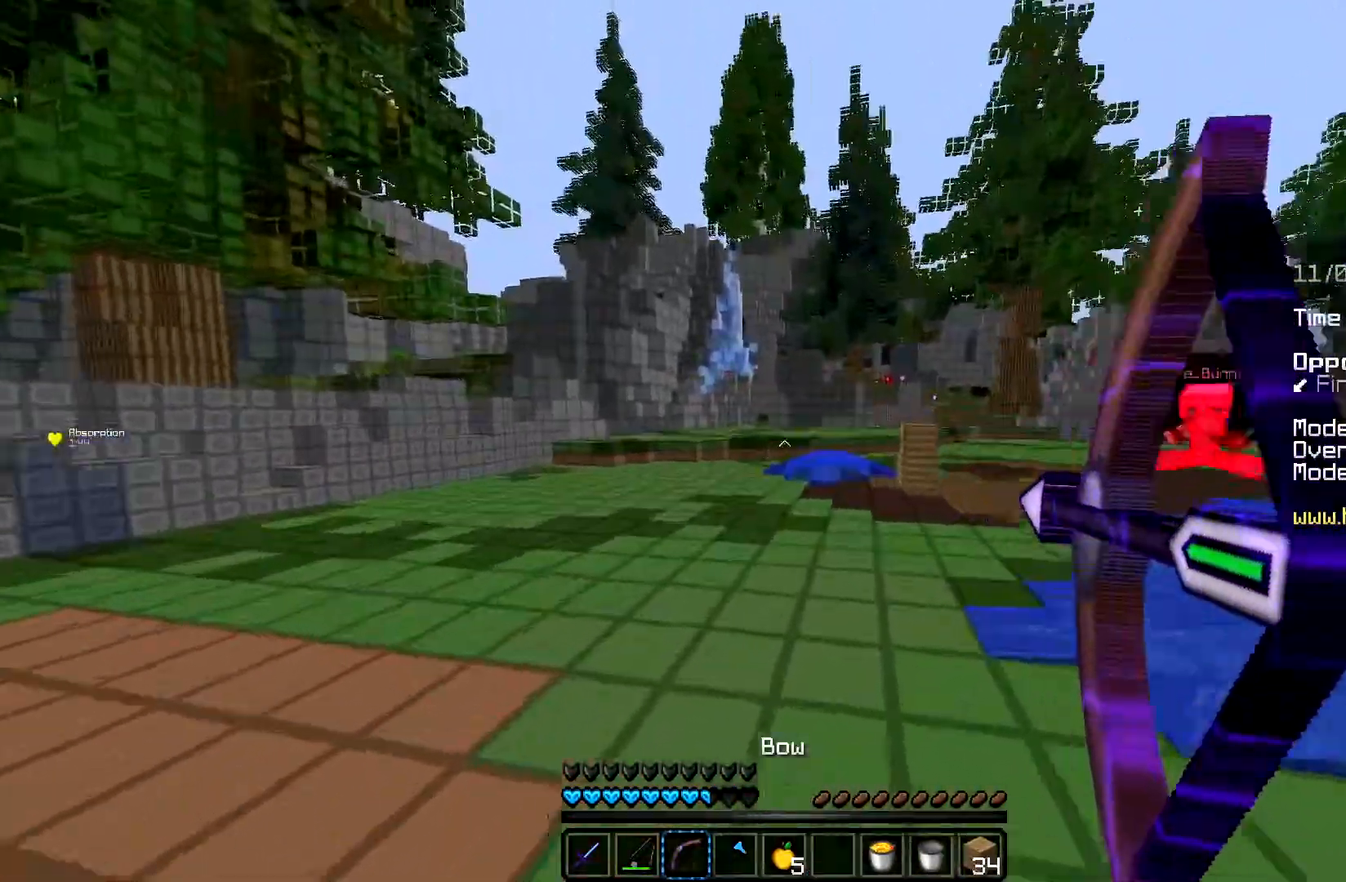
{"keys": ["a", "d", "w"], "mouse": ["left", "right"], "events": [[67, "a", "down"], [151, "d", "up"], [217, "space", "up"], [251, "d", "down"], [351, "a", "up"], [484, "a", "down"]]}
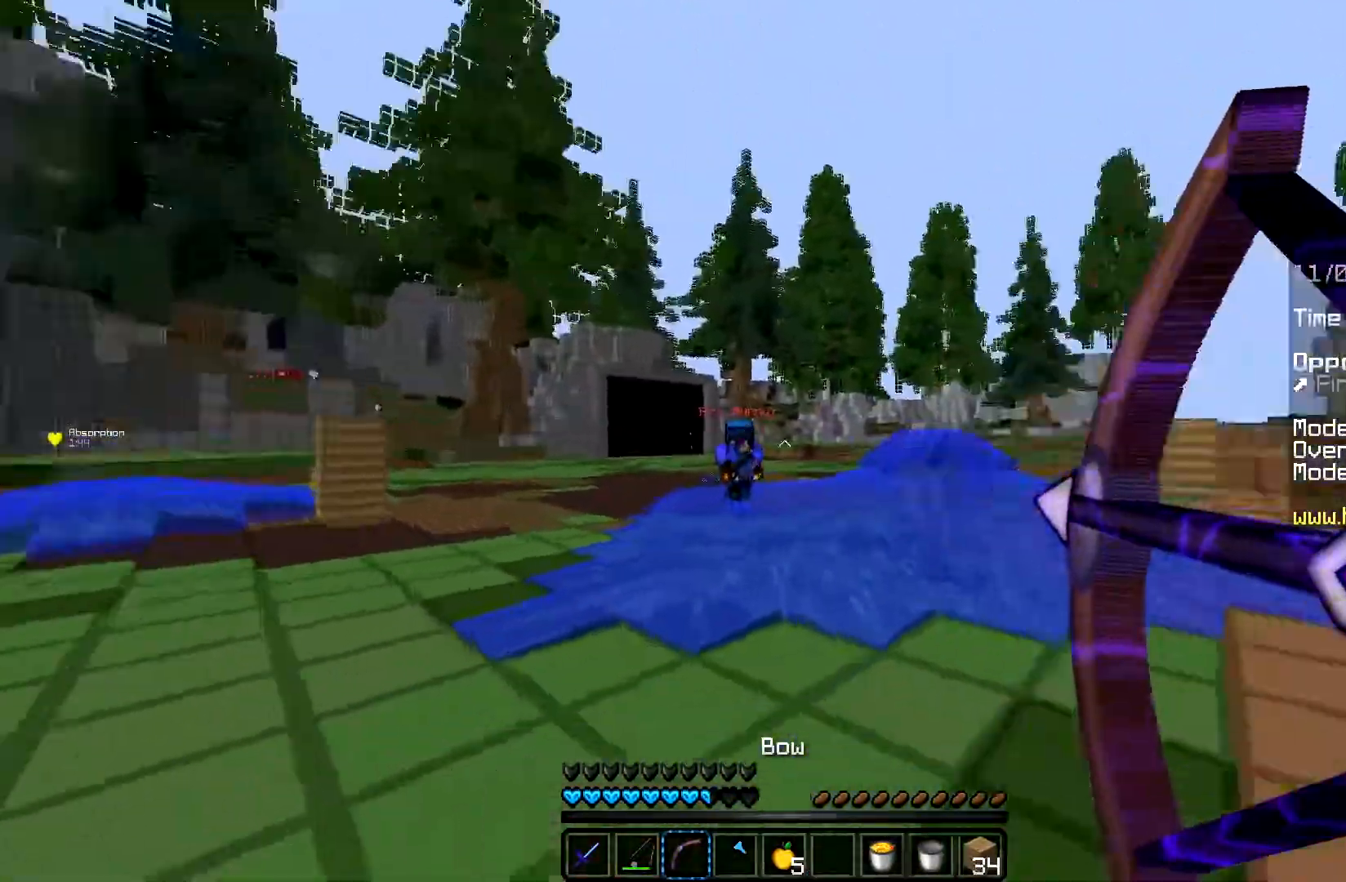
{"keys": [], "mouse": ["left", "right"], "events": [[17, "space", "down"], [83, "d", "up"], [334, "space", "up"], [400, "a", "up"], [484, "w", "up"]]}
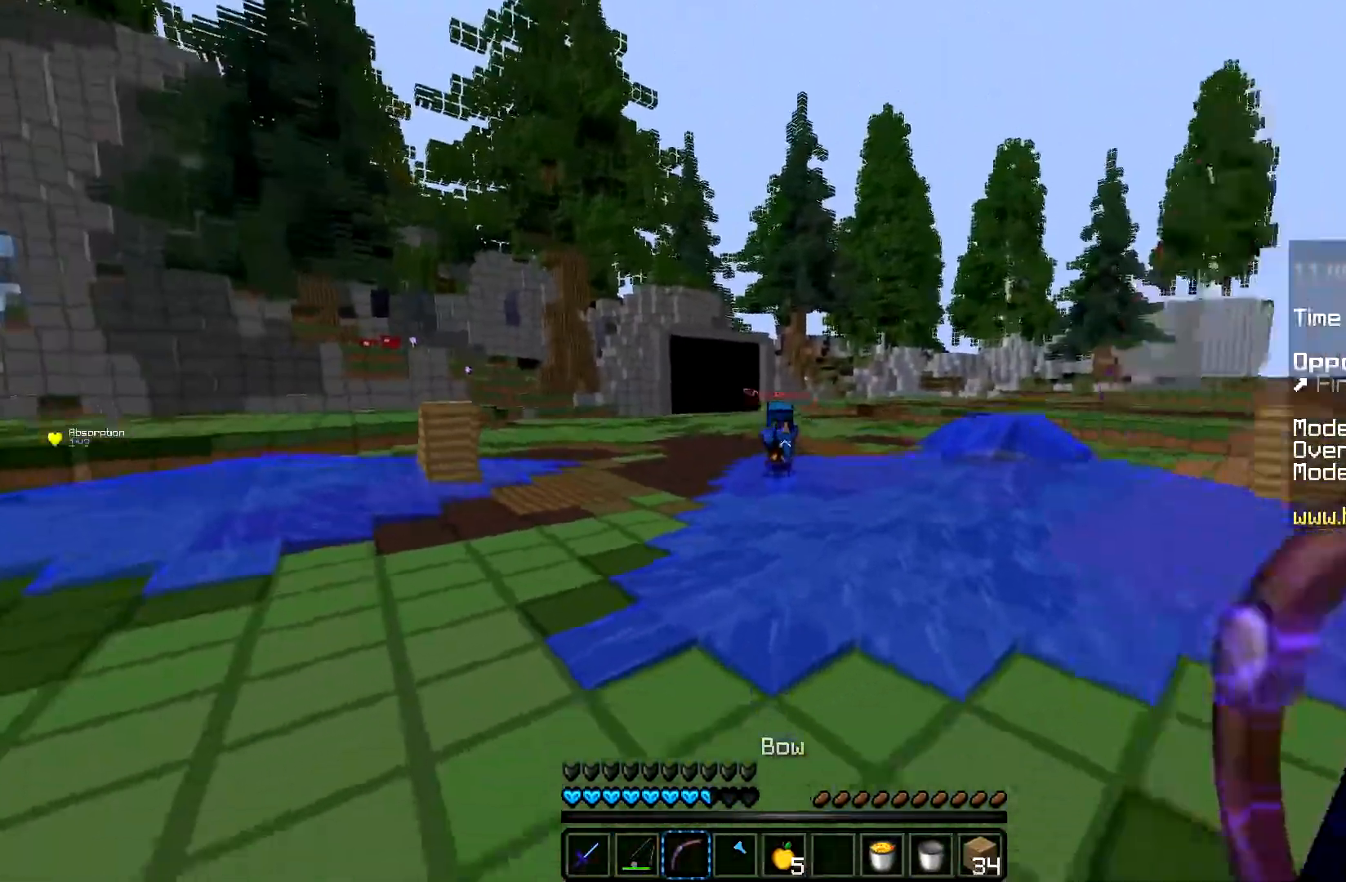
{"keys": ["w"], "mouse": ["left", "right"], "events": [[34, "a", "down"], [34, "mouse_left", "up"], [34, "mouse_right", "up"], [34, "s", "down"], [84, "mouse_right", "down"], [117, "mouse_left", "down"], [234, "a", "up"], [234, "d", "down"], [317, "s", "up"], [334, "w", "down"], [434, "d", "up"]]}
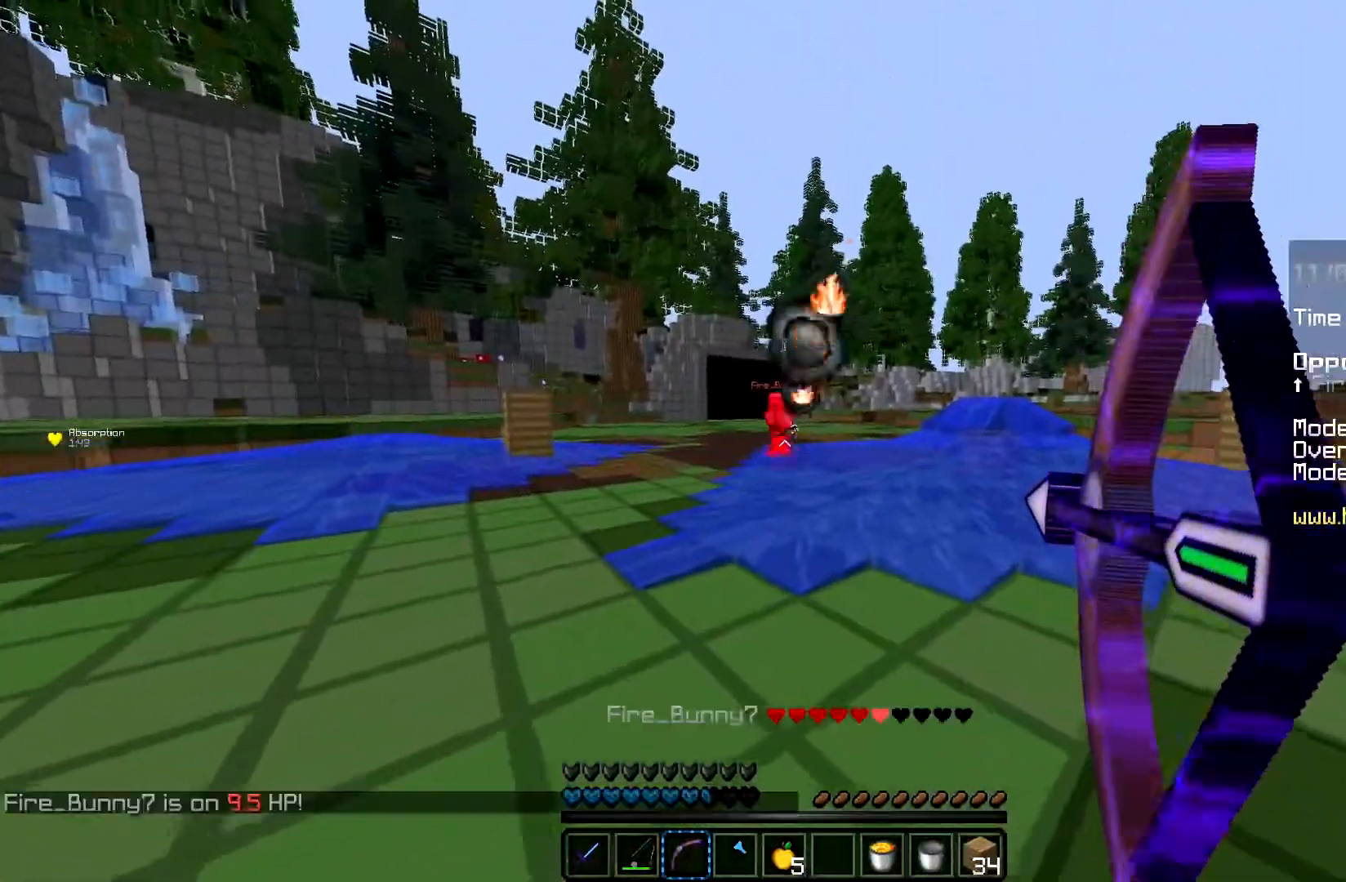
{"keys": ["a", "w"], "mouse": ["left"], "events": [[167, "space", "down"], [317, "a", "down"], [400, "space", "up"], [500, "mouse_right", "up"]]}
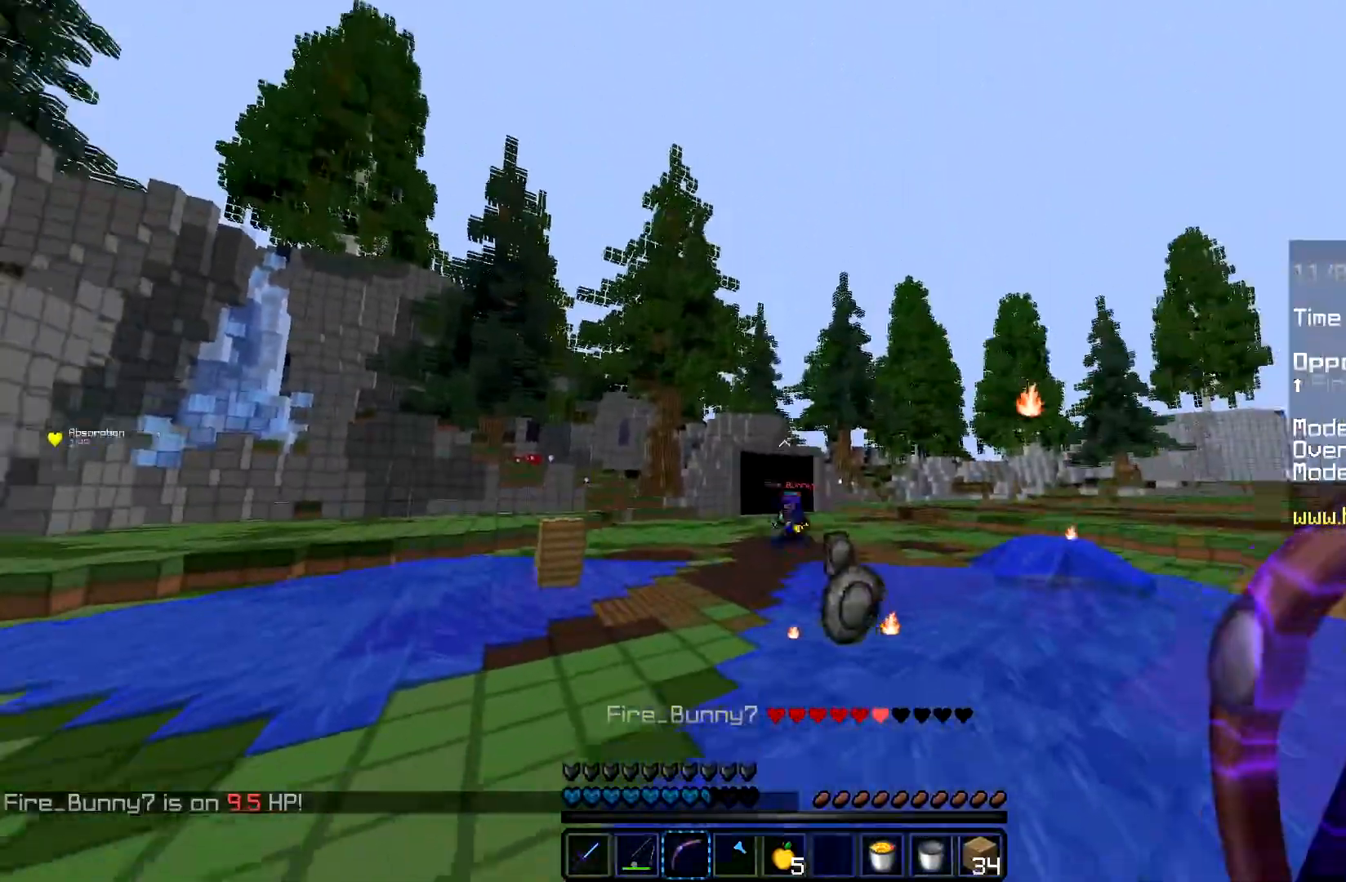
{"keys": [], "mouse": ["left", "right"], "events": [[34, "mouse_left", "up"], [84, "a", "up"], [117, "mouse_left", "down"], [134, "a", "down"], [134, "mouse_right", "down"], [367, "a", "up"], [401, "w", "up"]]}
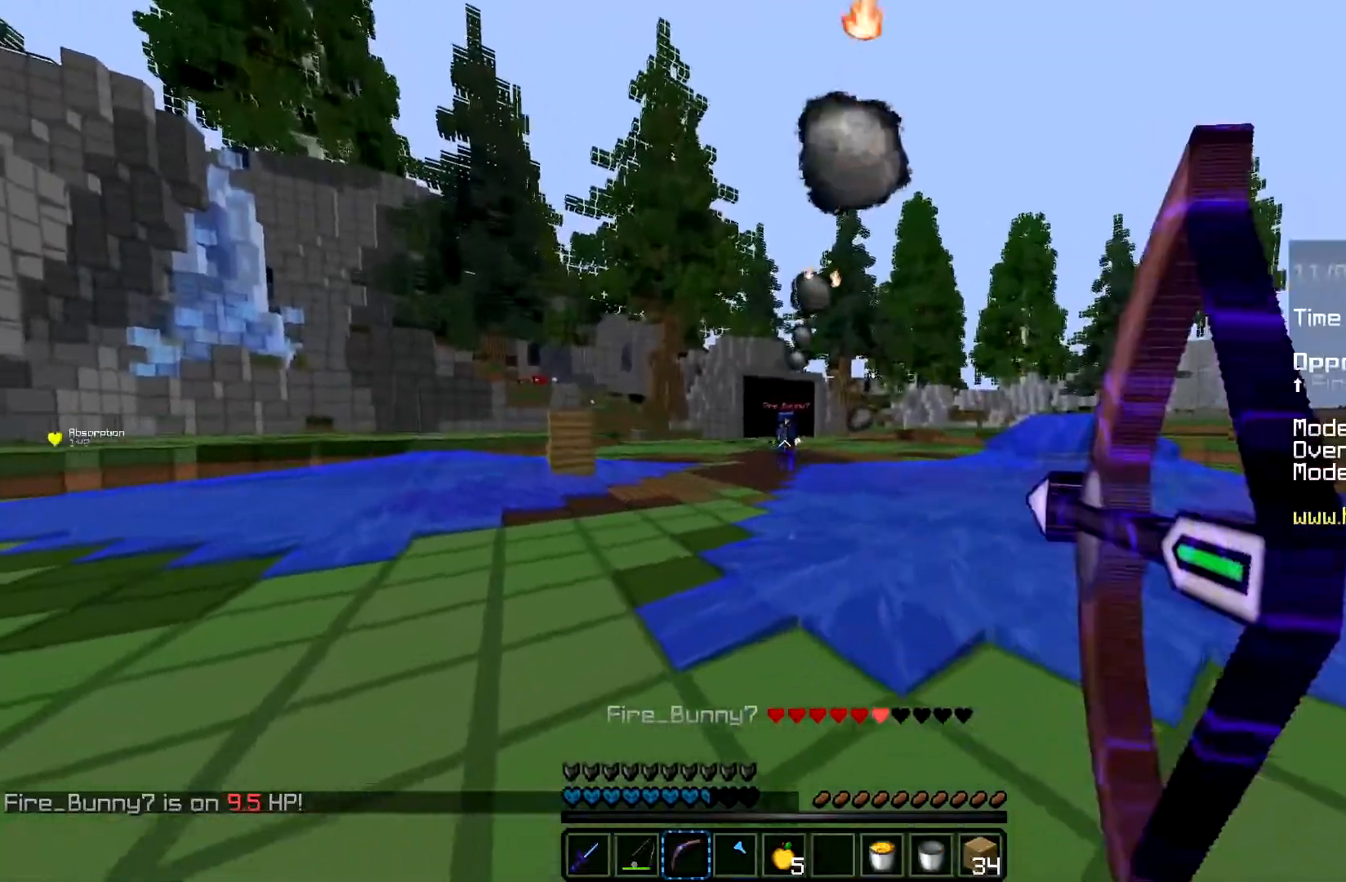
{"keys": ["space", "w"], "mouse": ["left", "right"], "events": [[317, "w", "down"], [334, "space", "down"]]}
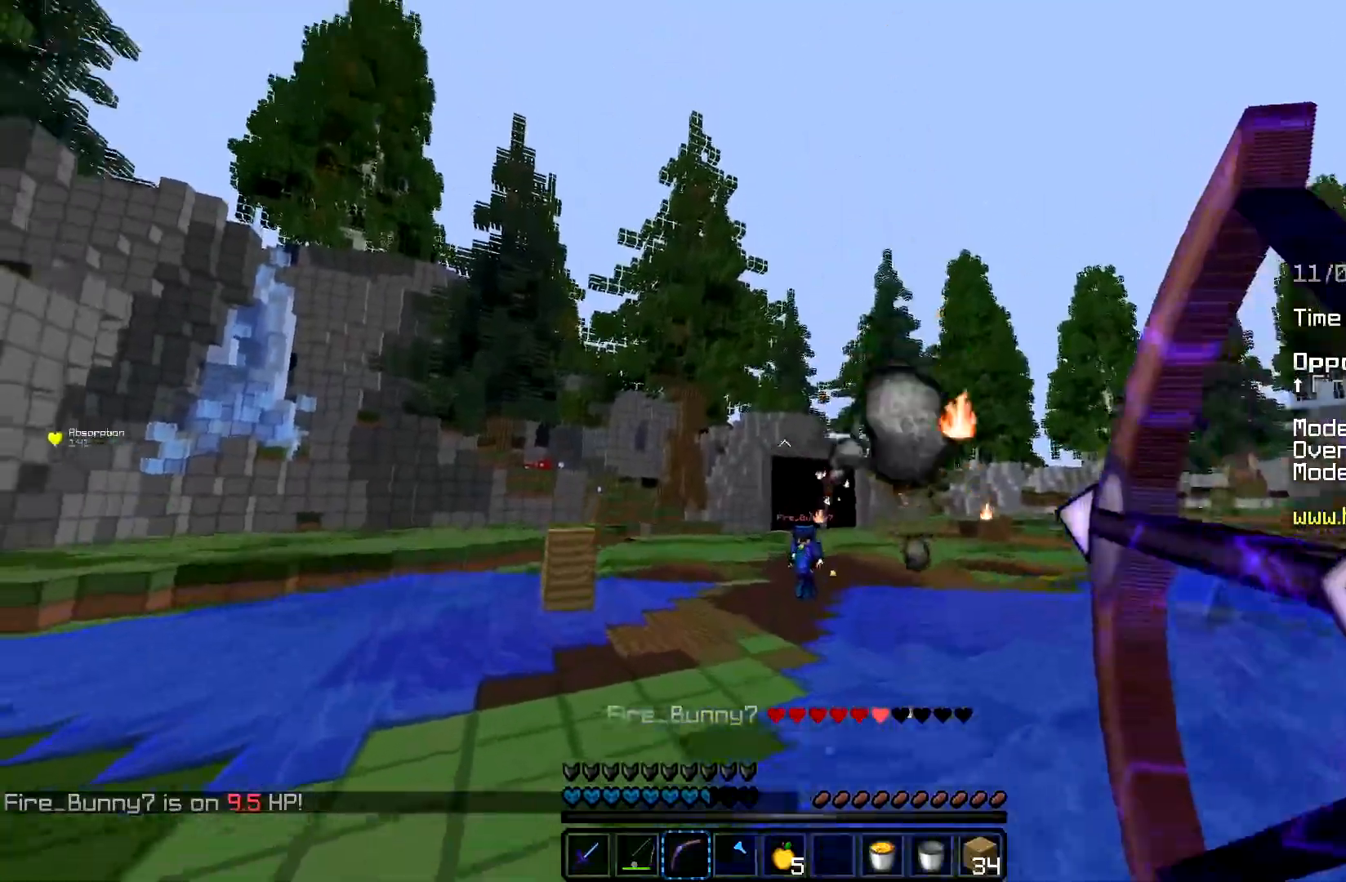
{"keys": ["w"], "mouse": [], "events": [[100, "a", "down"], [100, "space", "up"], [434, "a", "up"], [434, "mouse_right", "up"], [451, "mouse_left", "up"]]}
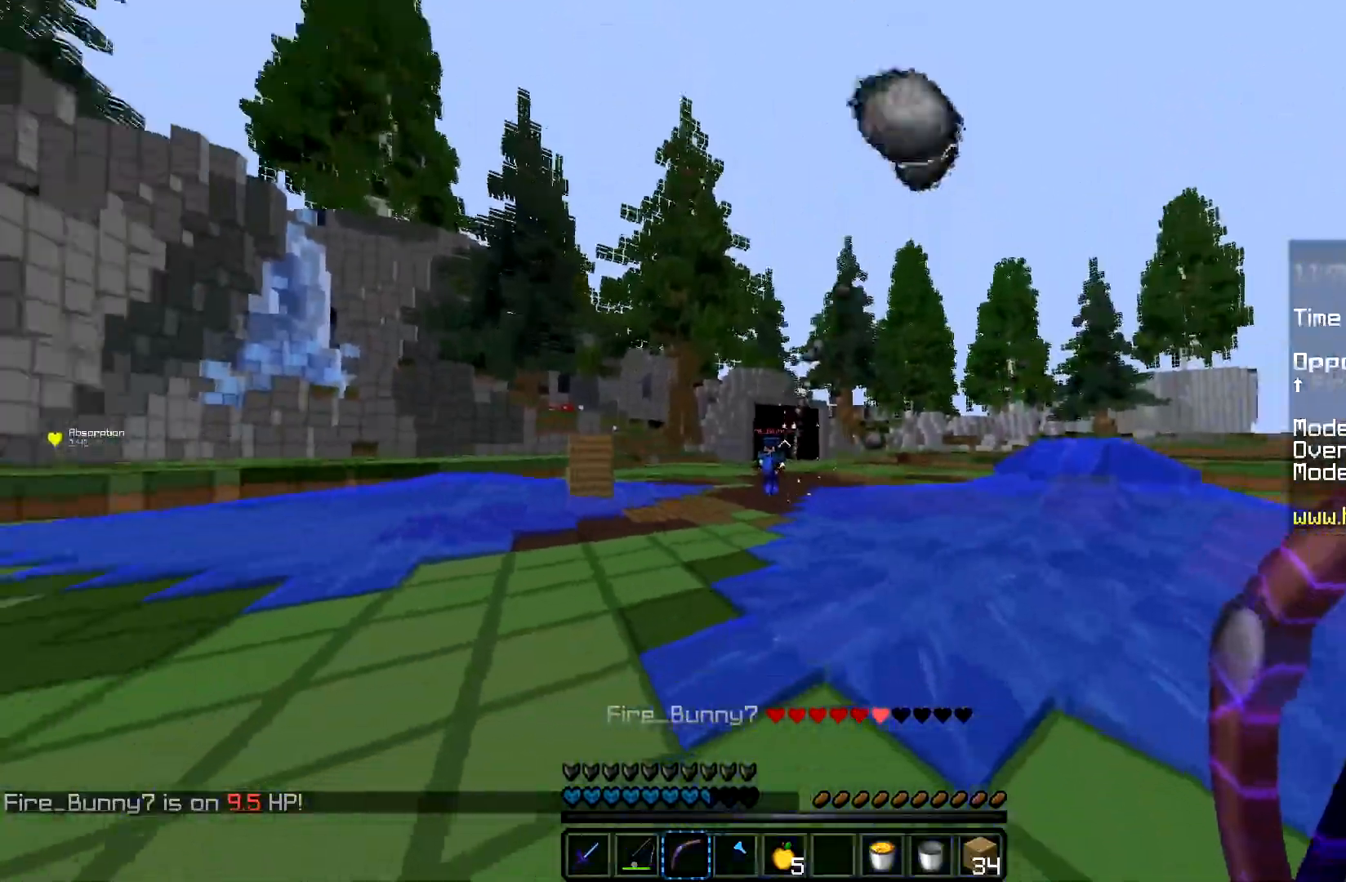
{"keys": ["a", "w"], "mouse": [], "events": [[50, "a", "down"]]}
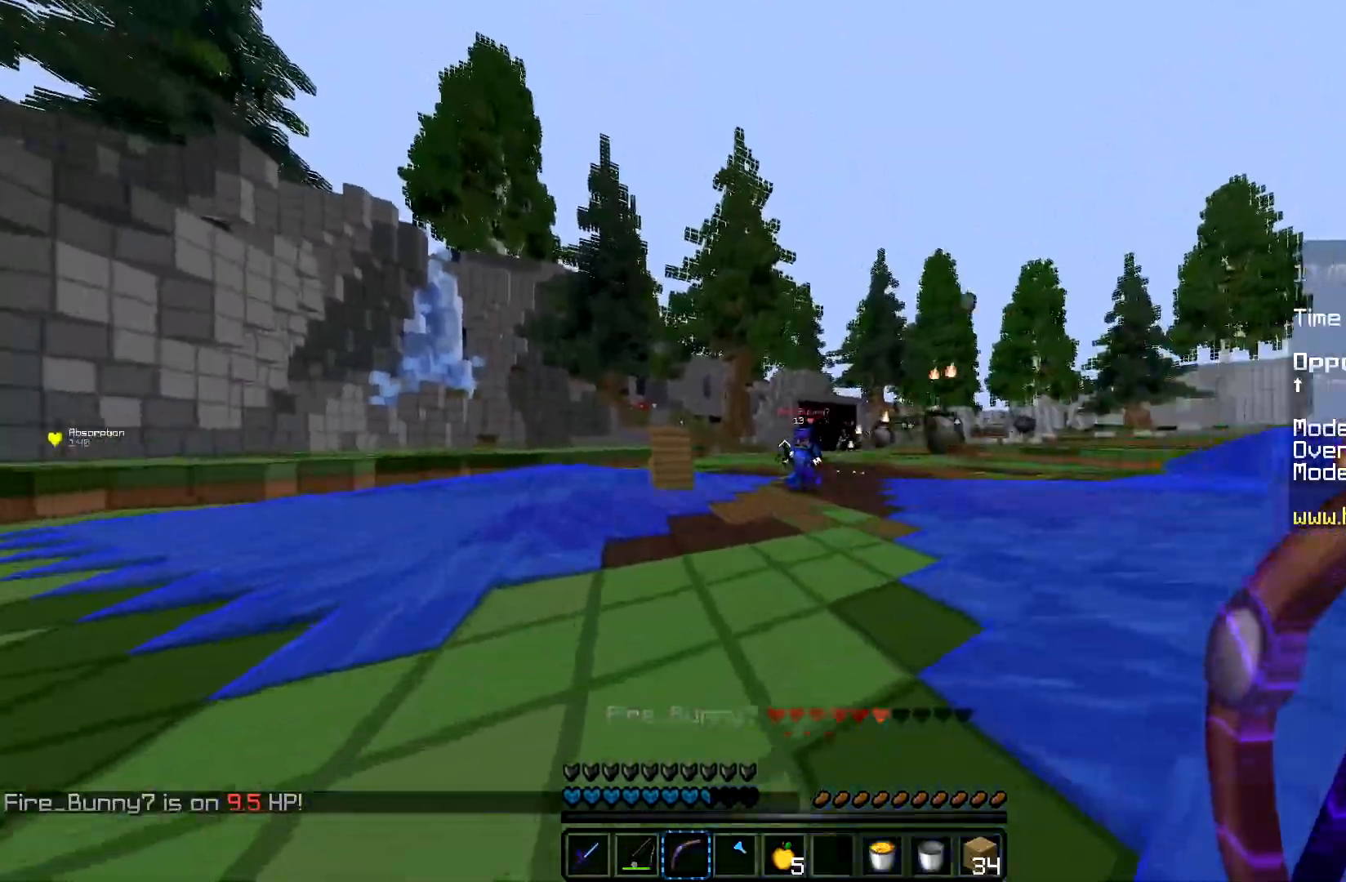
{"keys": ["d", "w"], "mouse": [], "events": [[301, "d", "down"], [451, "a", "up"]]}
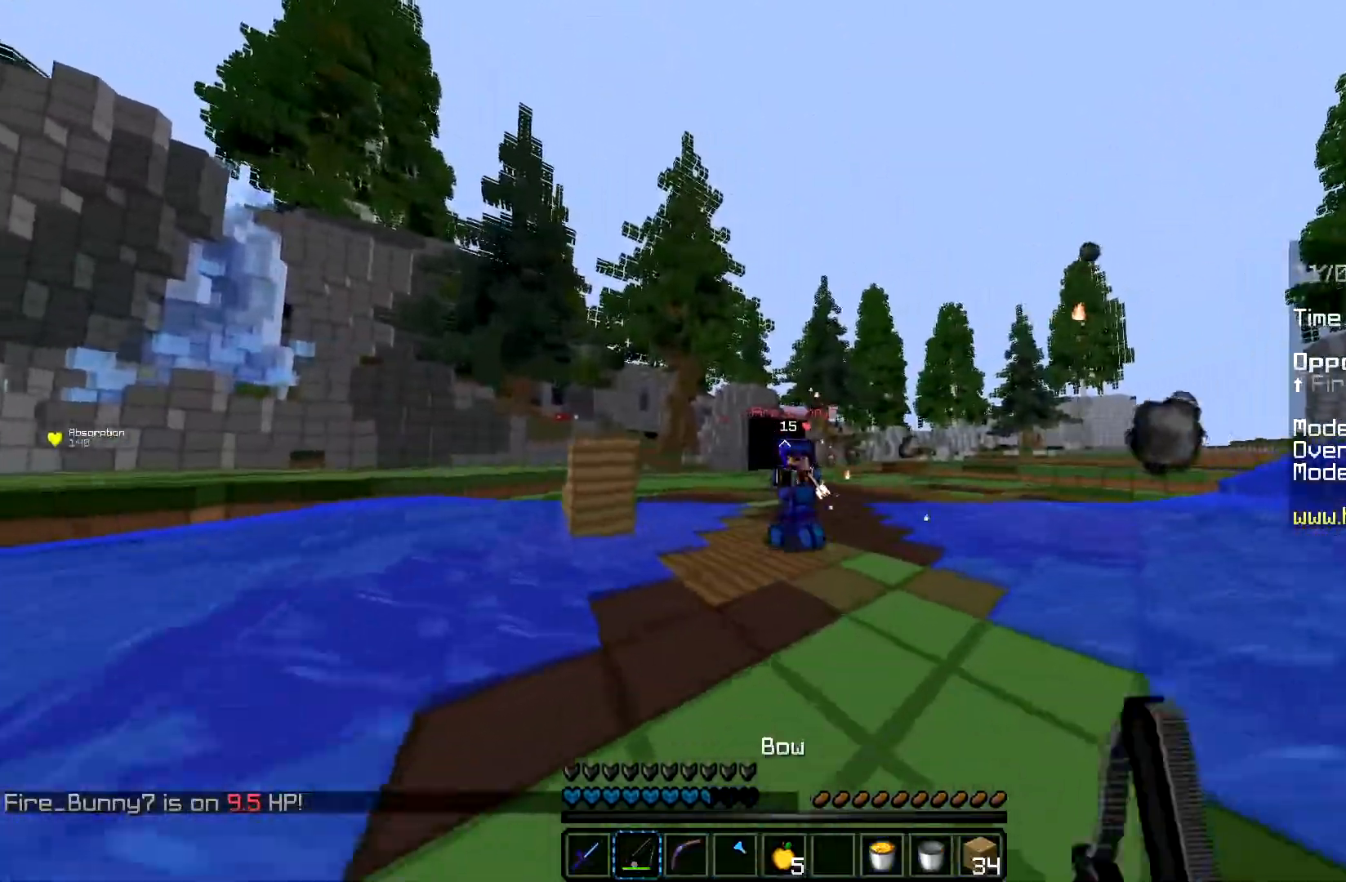
{"keys": ["w"], "mouse": ["right"], "events": [[250, "mouse_right", "down"], [284, "d", "up"]]}
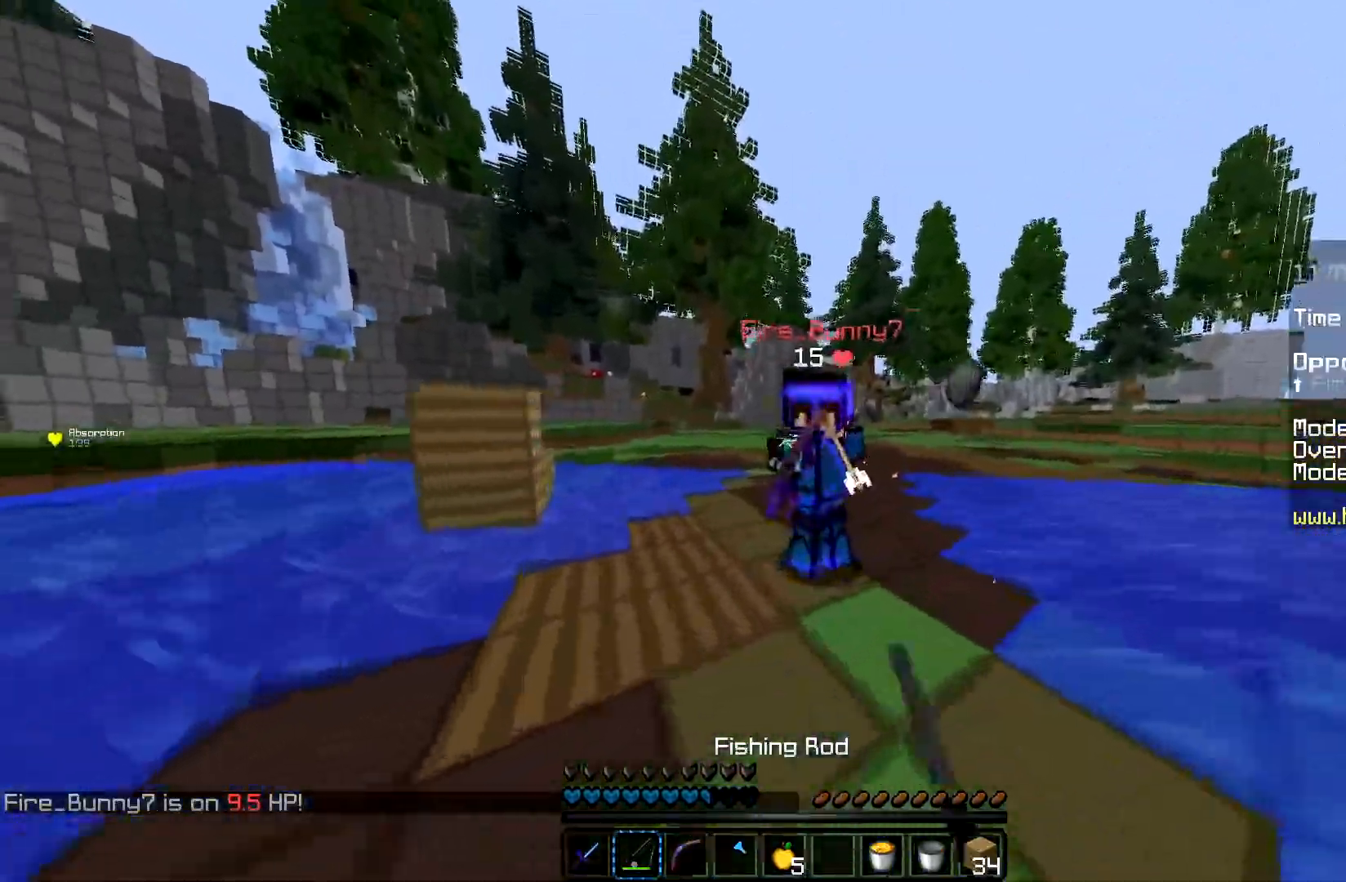
{"keys": ["w"], "mouse": ["left"], "events": [[367, "mouse_left", "down"], [401, "mouse_right", "up"]]}
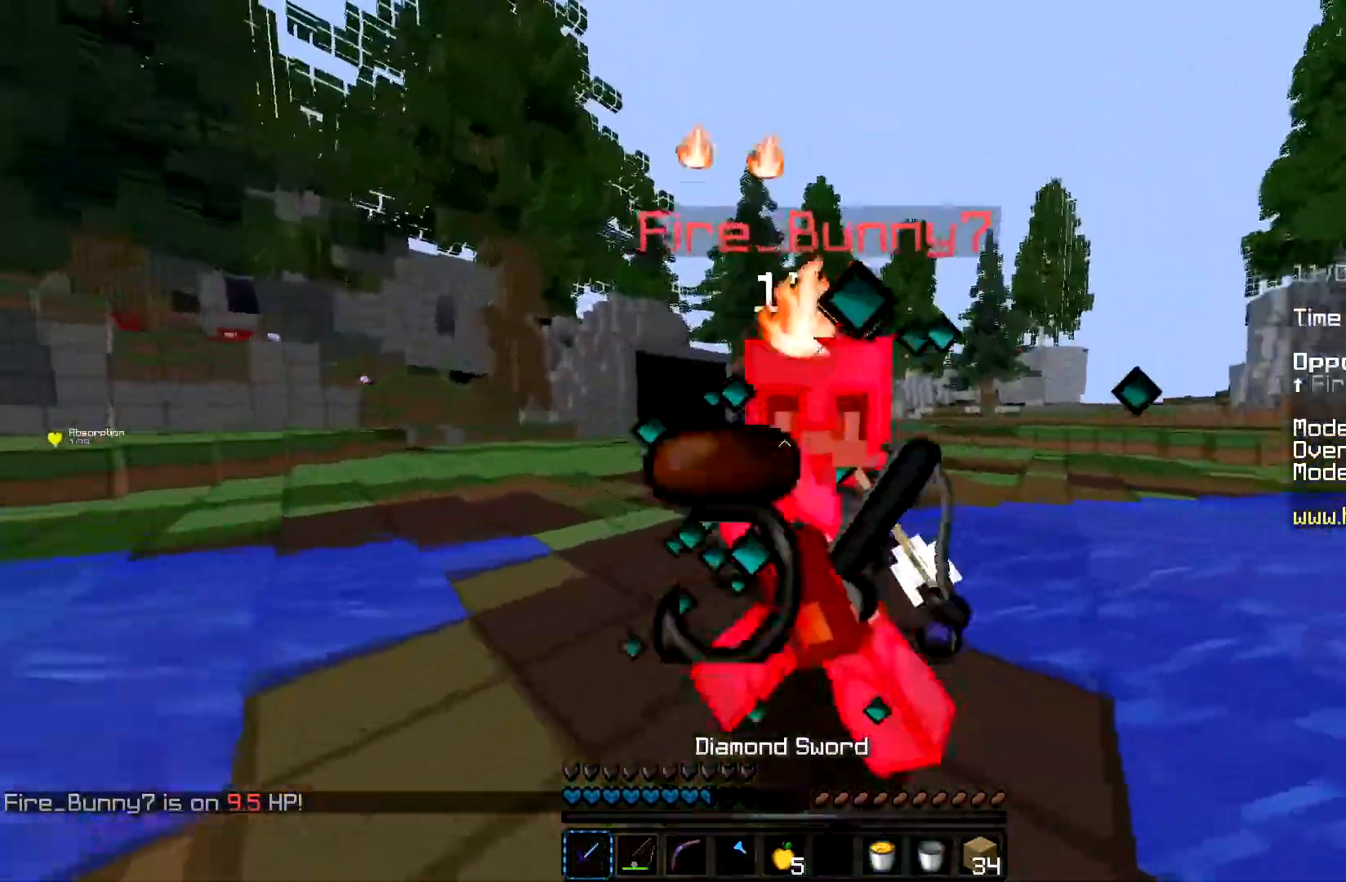
{"keys": ["w"], "mouse": ["left"], "events": []}
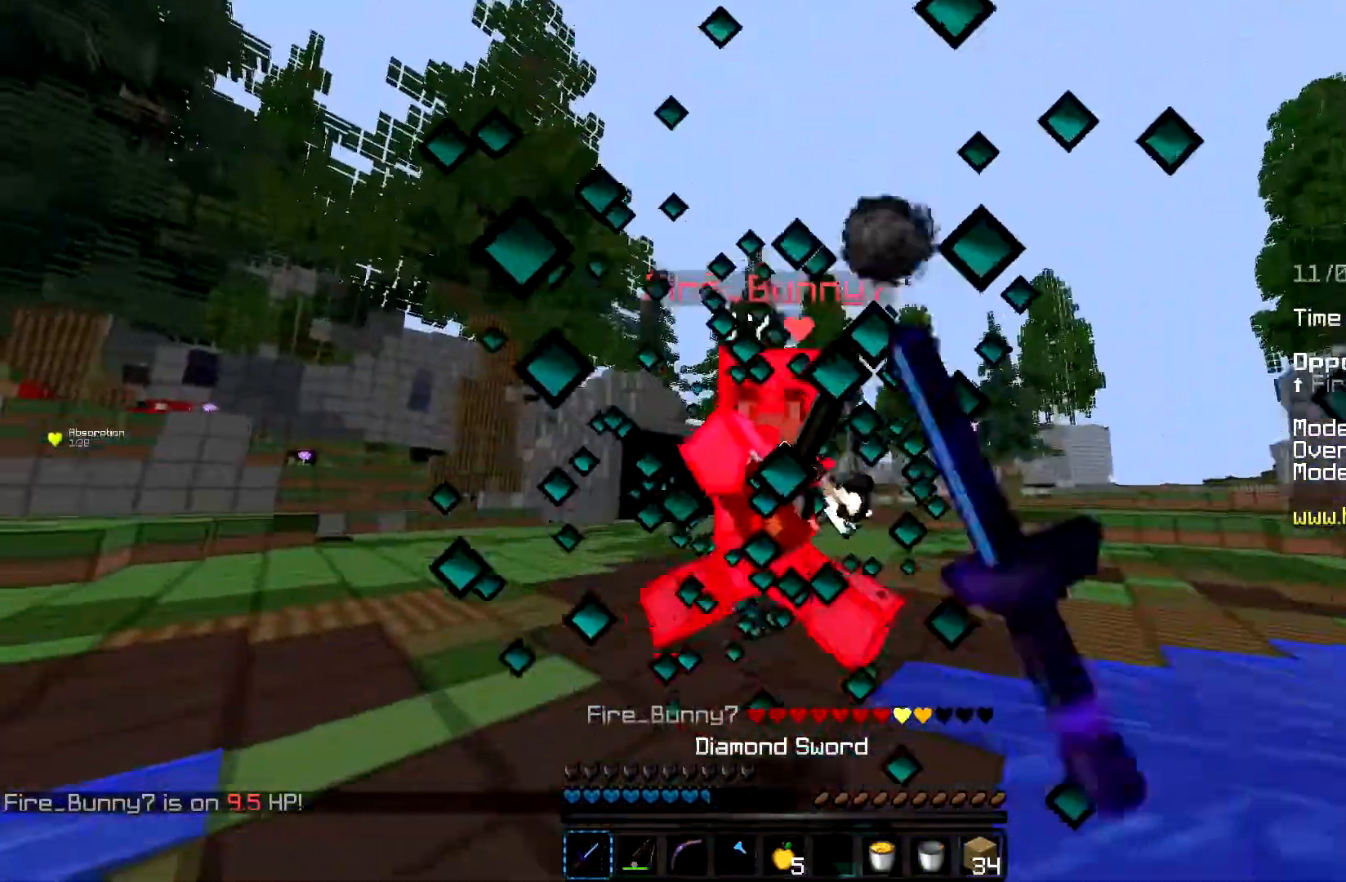
{"keys": ["w"], "mouse": ["left"], "events": [[67, "mouse_left", "up"], [84, "mouse_right", "down"], [384, "mouse_left", "down"], [434, "mouse_right", "up"]]}
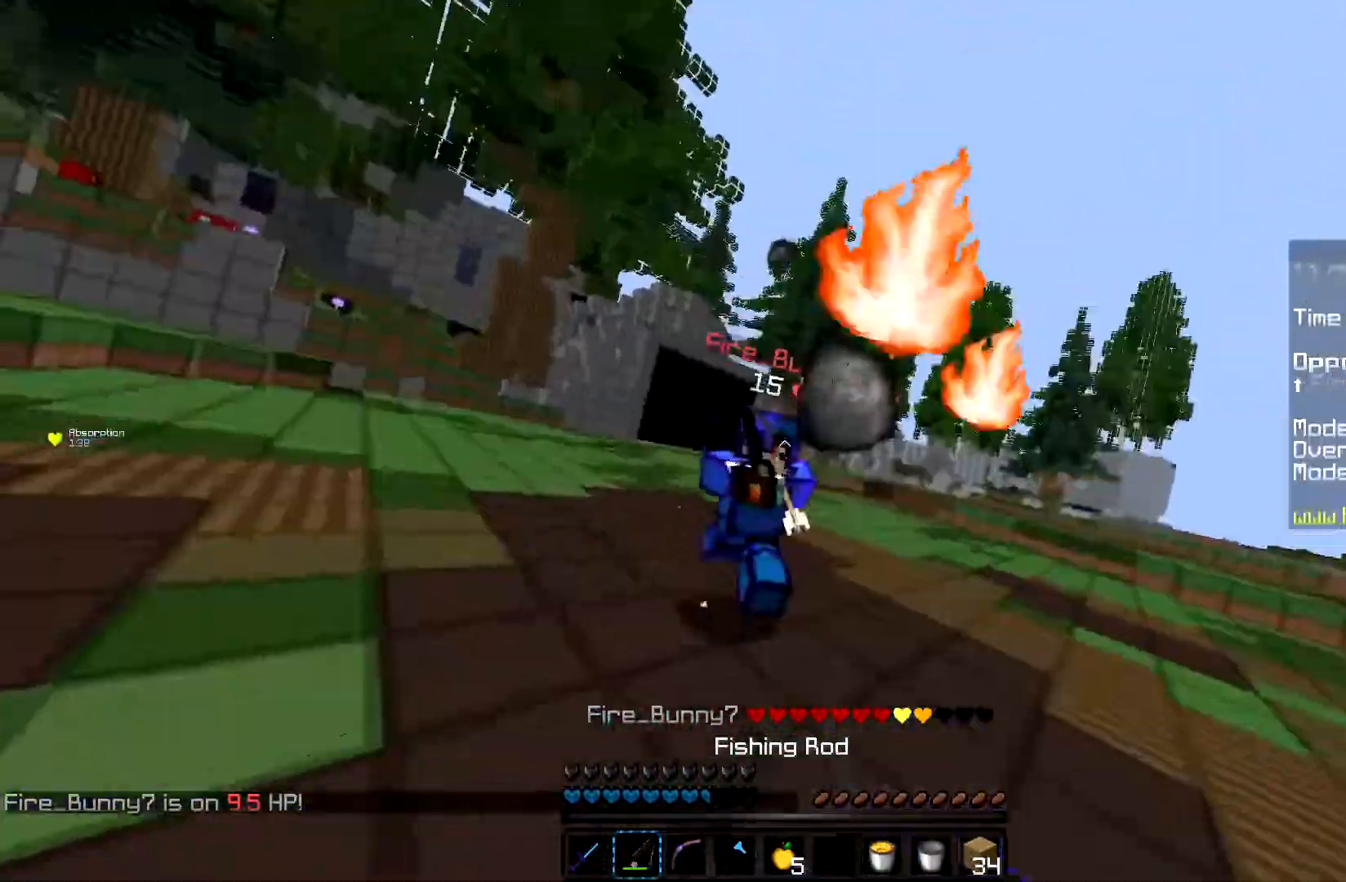
{"keys": ["w"], "mouse": ["left"], "events": [[150, "mouse_right", "down"], [233, "mouse_right", "up"], [317, "mouse_right", "down"], [417, "mouse_right", "up"]]}
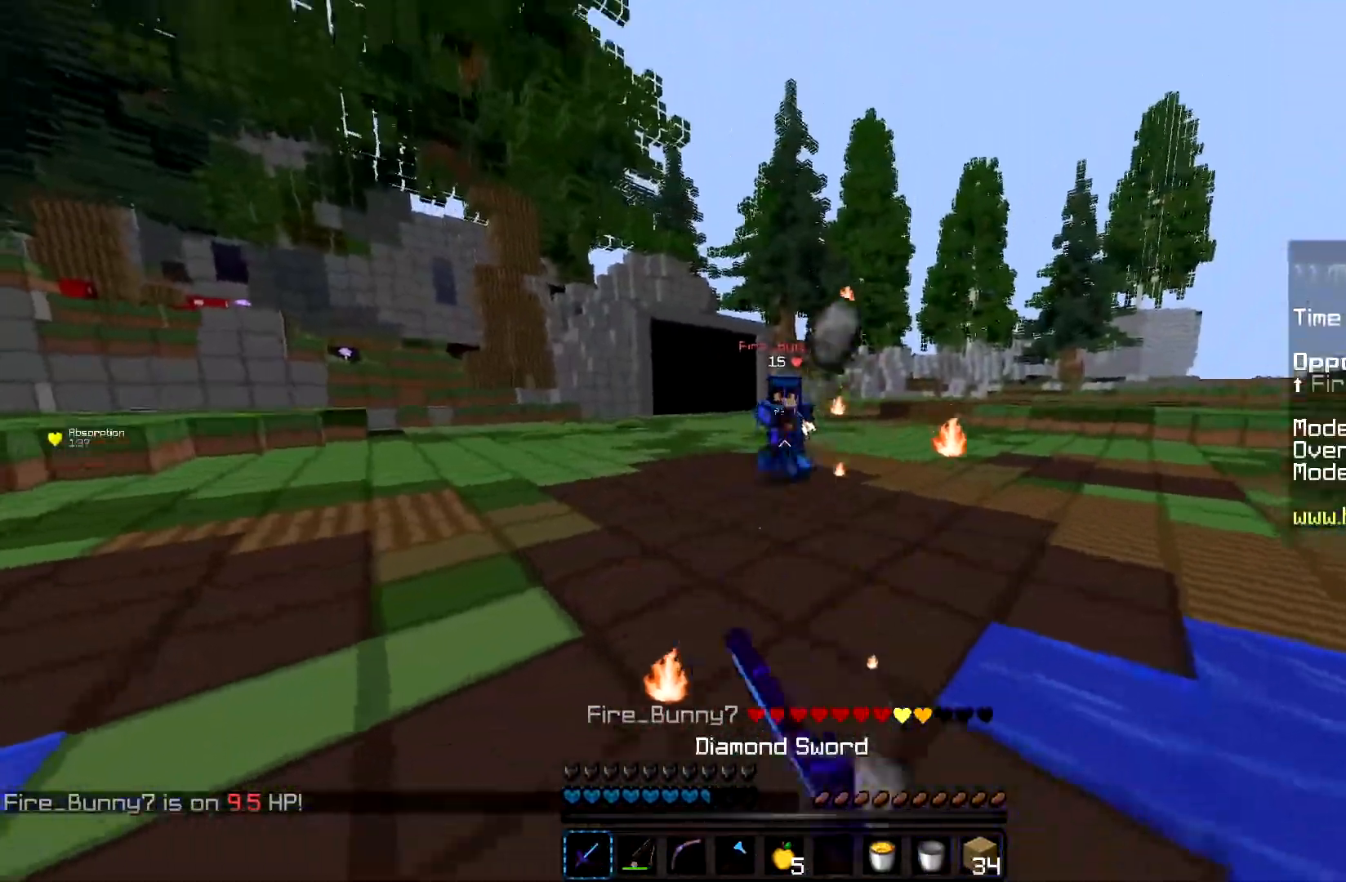
{"keys": ["w"], "mouse": [], "events": [[34, "mouse_left", "up"], [151, "a", "down"], [234, "mouse_left", "down"], [234, "mouse_right", "down"], [317, "mouse_left", "up"], [351, "mouse_right", "up"], [468, "a", "up"]]}
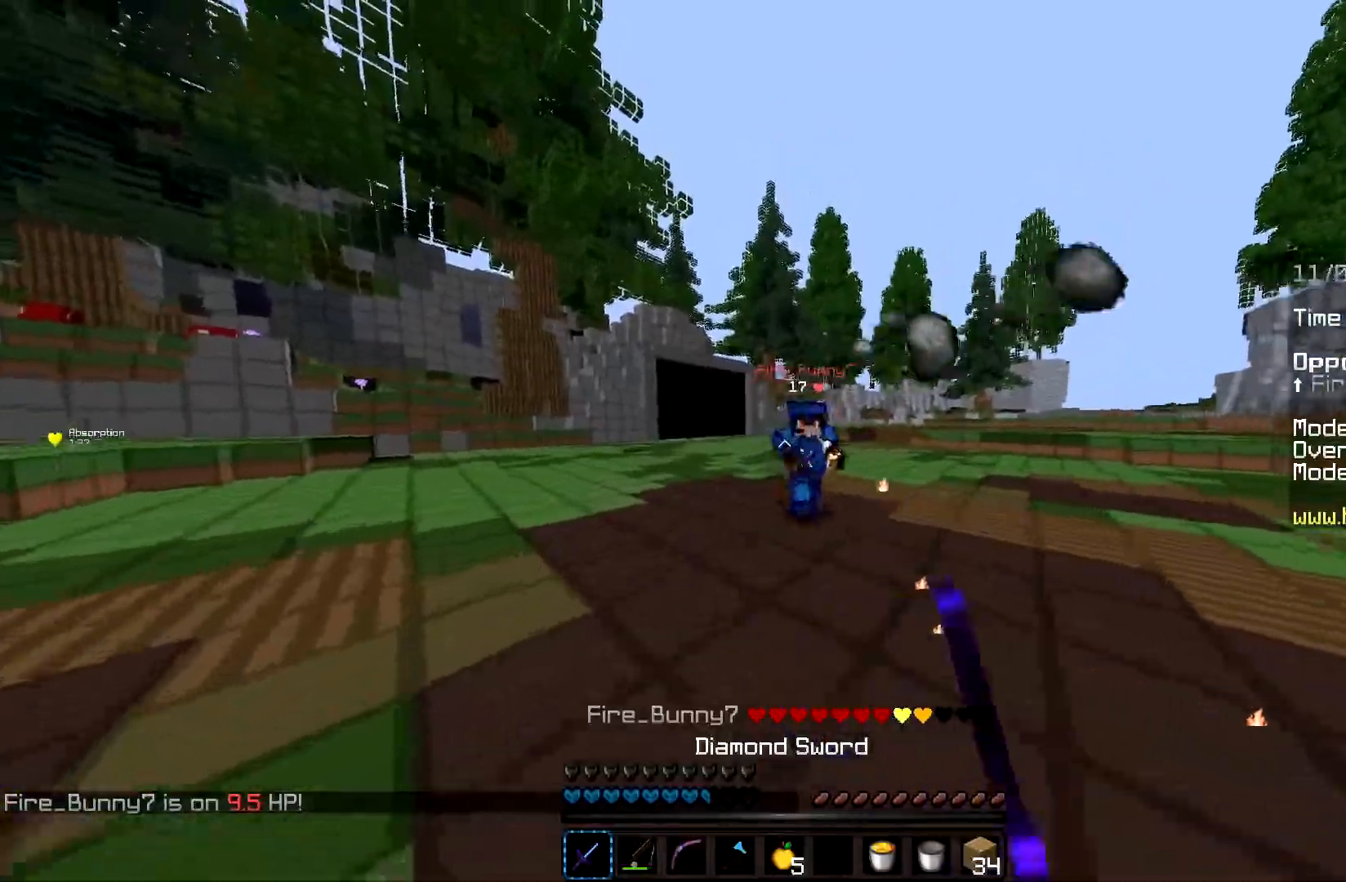
{"keys": ["w"], "mouse": ["left"], "events": [[167, "mouse_right", "down"], [434, "mouse_left", "down"], [450, "mouse_right", "up"]]}
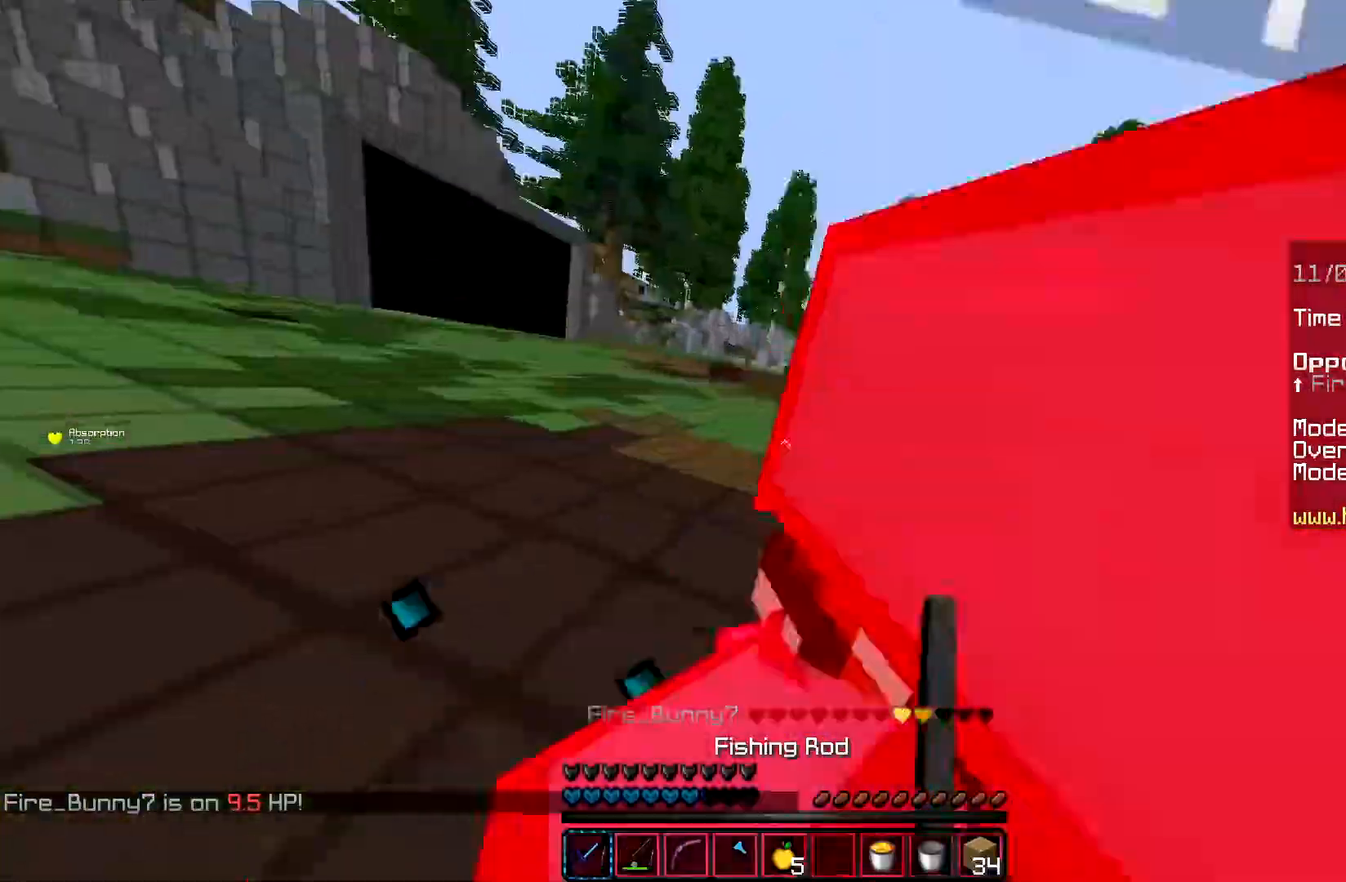
{"keys": ["w"], "mouse": ["left"], "events": [[184, "mouse_right", "down"], [334, "mouse_right", "up"]]}
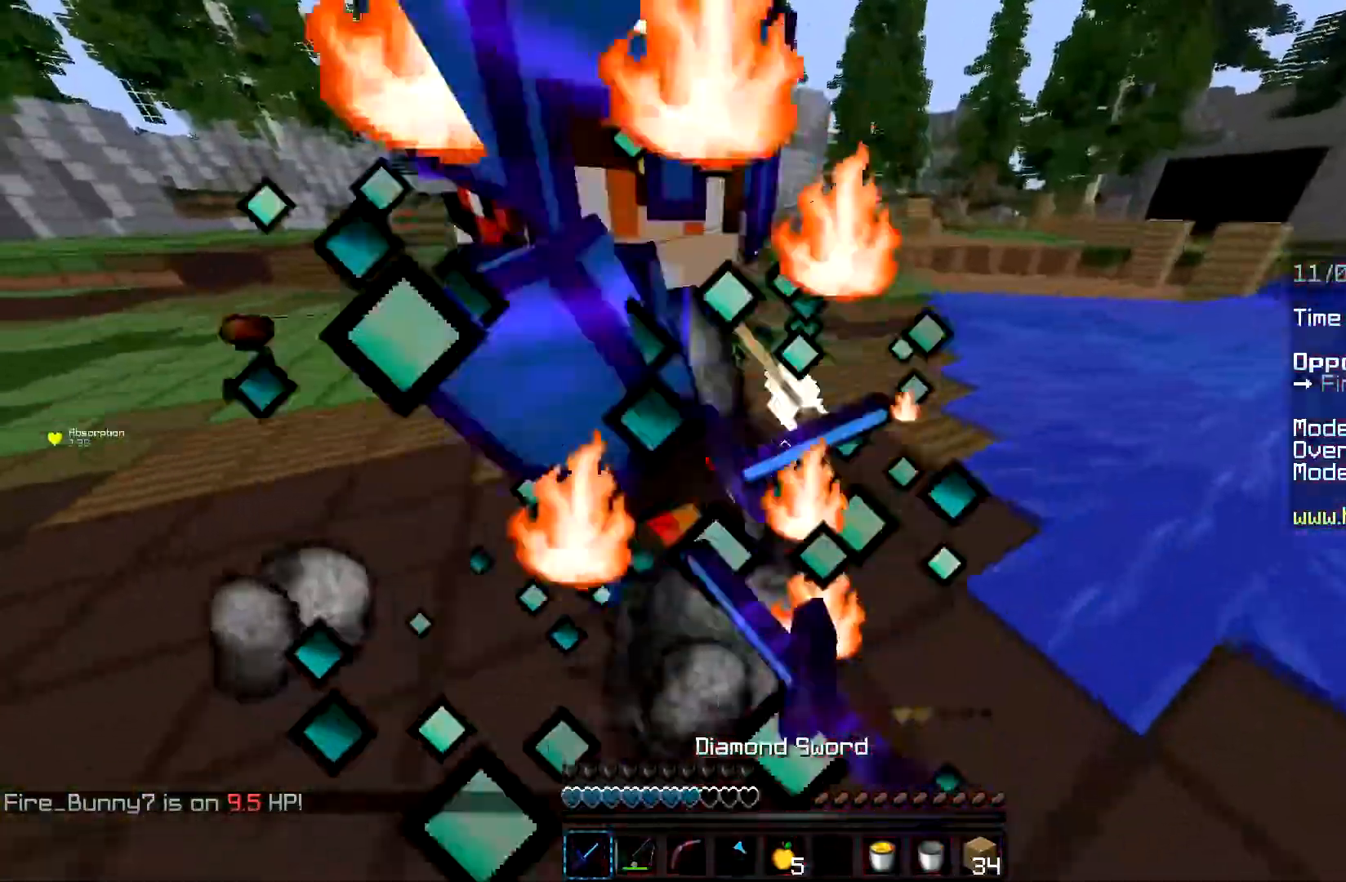
{"keys": ["w"], "mouse": ["left"], "events": [[33, "mouse_right", "down"], [167, "mouse_right", "up"], [350, "mouse_right", "down"], [500, "mouse_right", "up"]]}
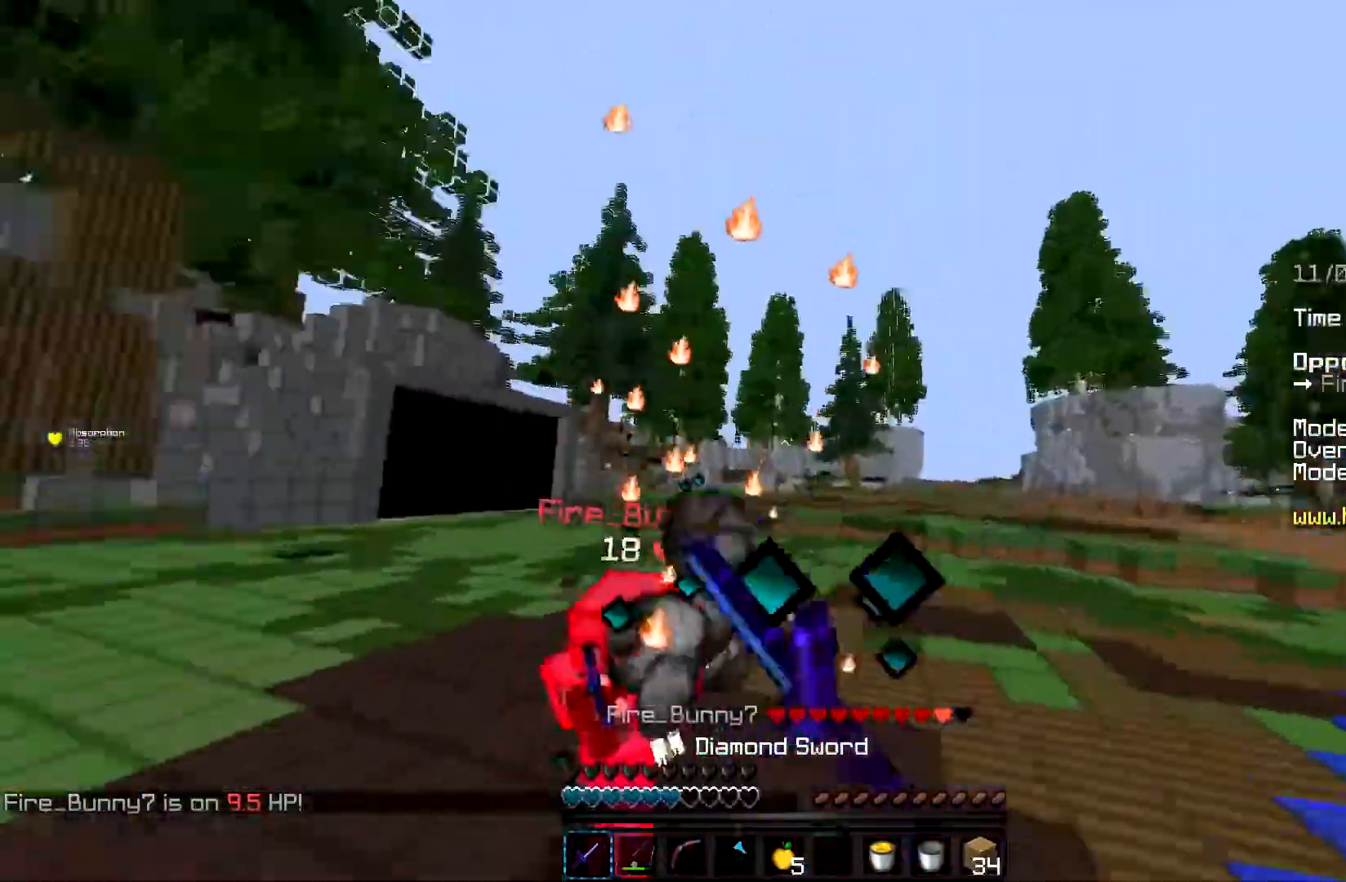
{"keys": ["w"], "mouse": ["left"], "events": [[201, "mouse_right", "down"], [317, "mouse_right", "up"], [417, "mouse_right", "down"], [501, "mouse_right", "up"]]}
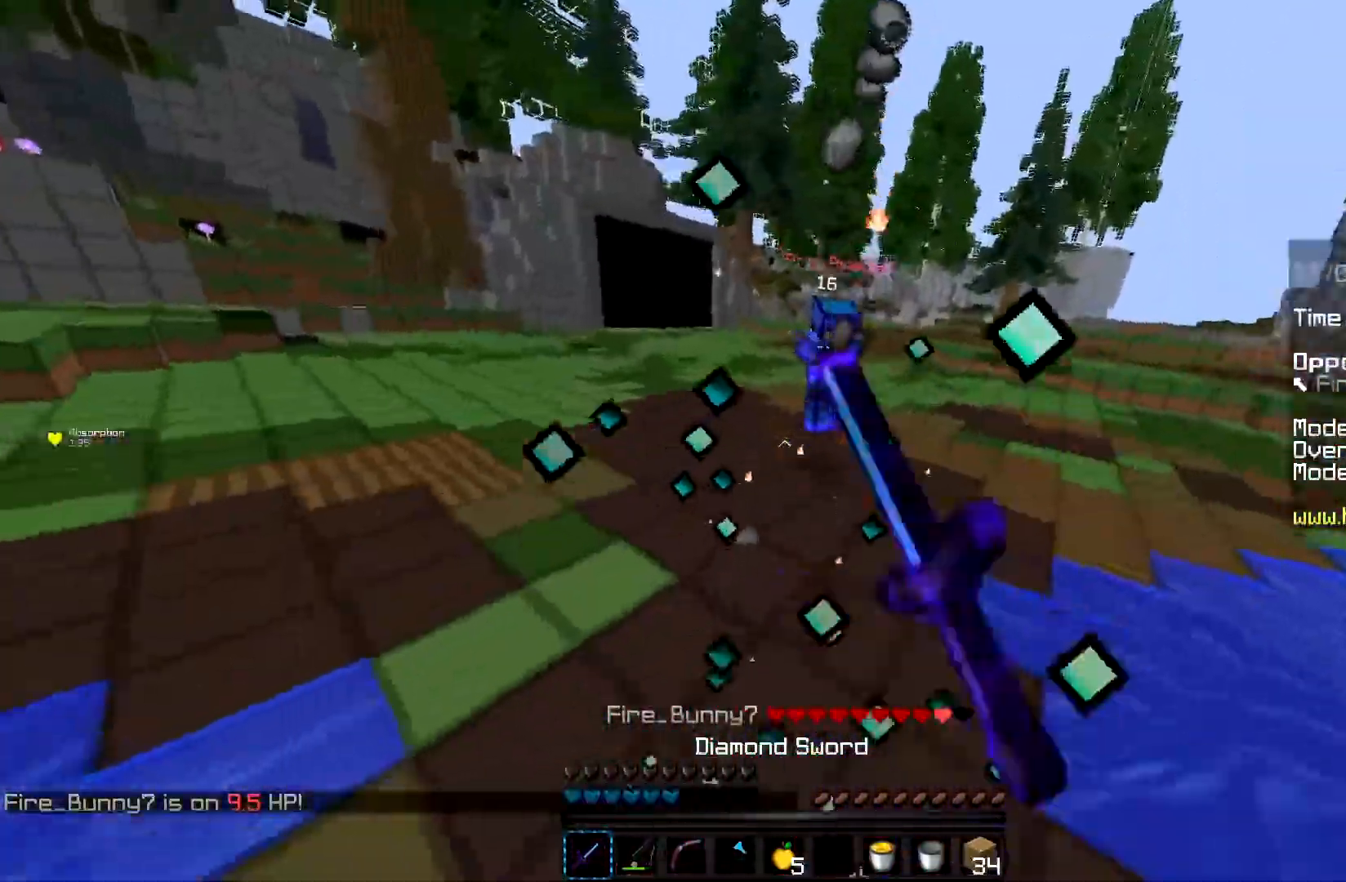
{"keys": ["a", "w"], "mouse": [], "events": [[33, "mouse_left", "up"], [317, "a", "down"]]}
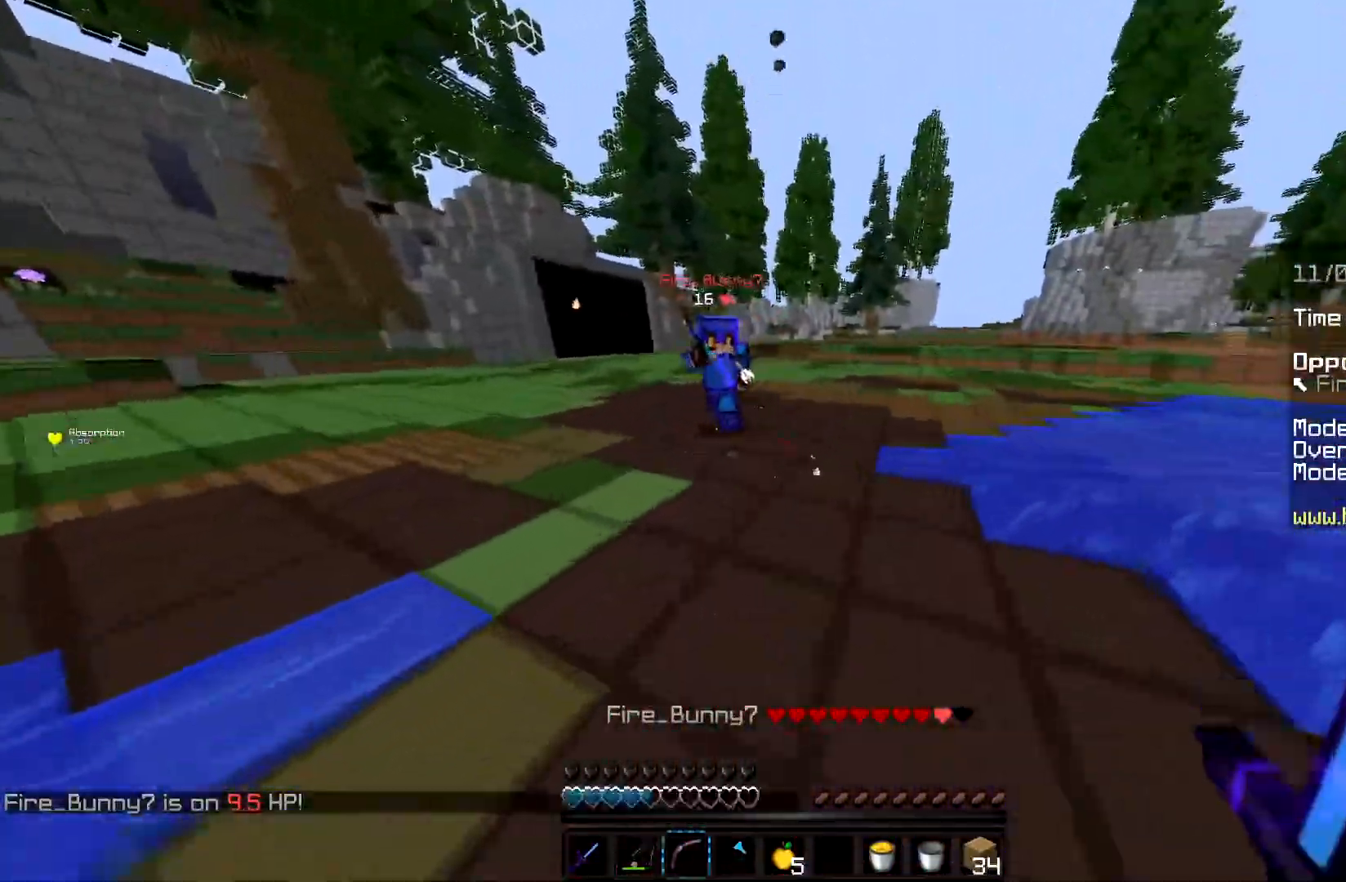
{"keys": ["d", "w"], "mouse": [], "events": [[117, "a", "up"], [251, "d", "down"]]}
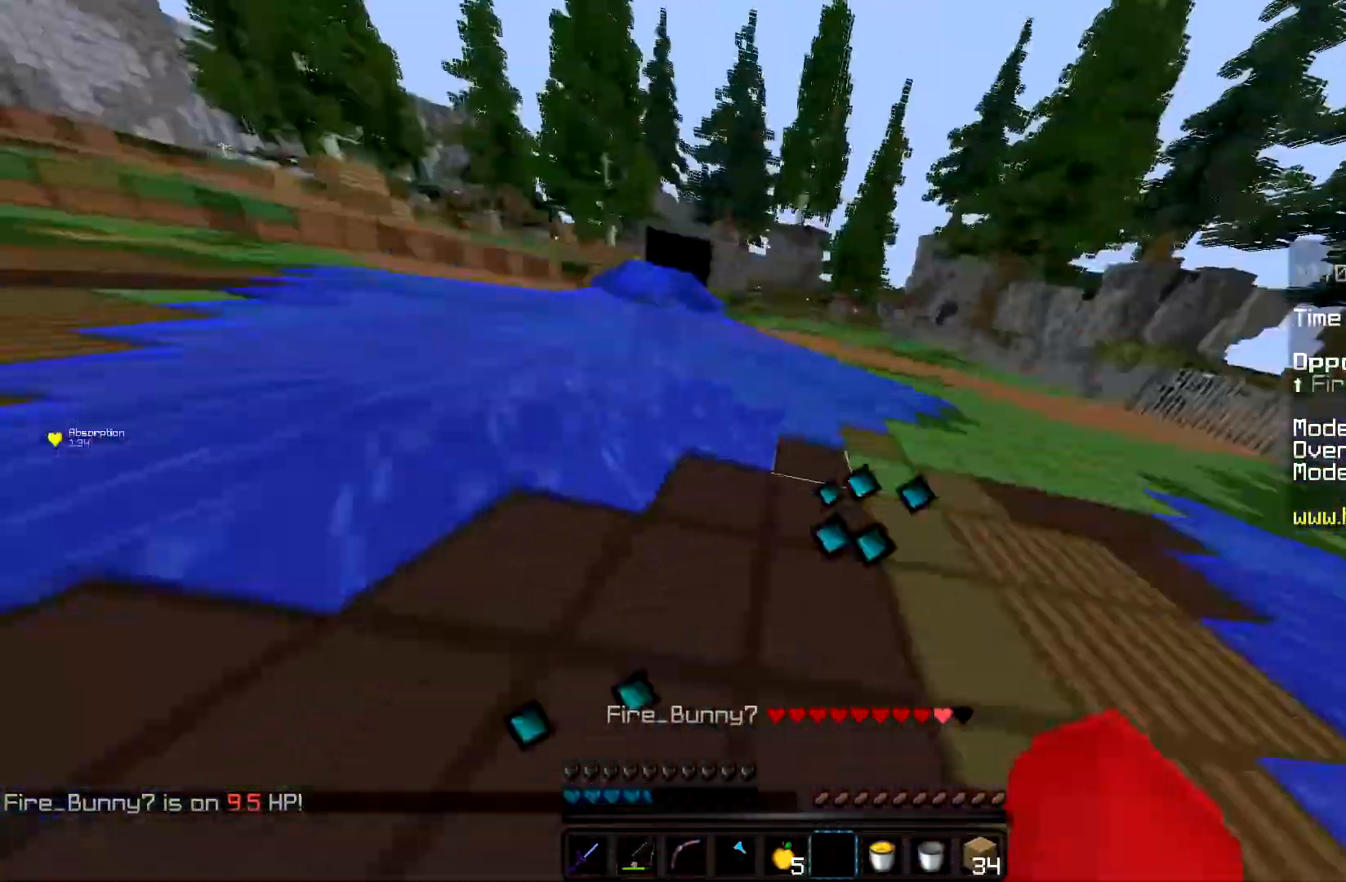
{"keys": ["d", "w"], "mouse": [], "events": [[17, "space", "down"], [150, "space", "up"]]}
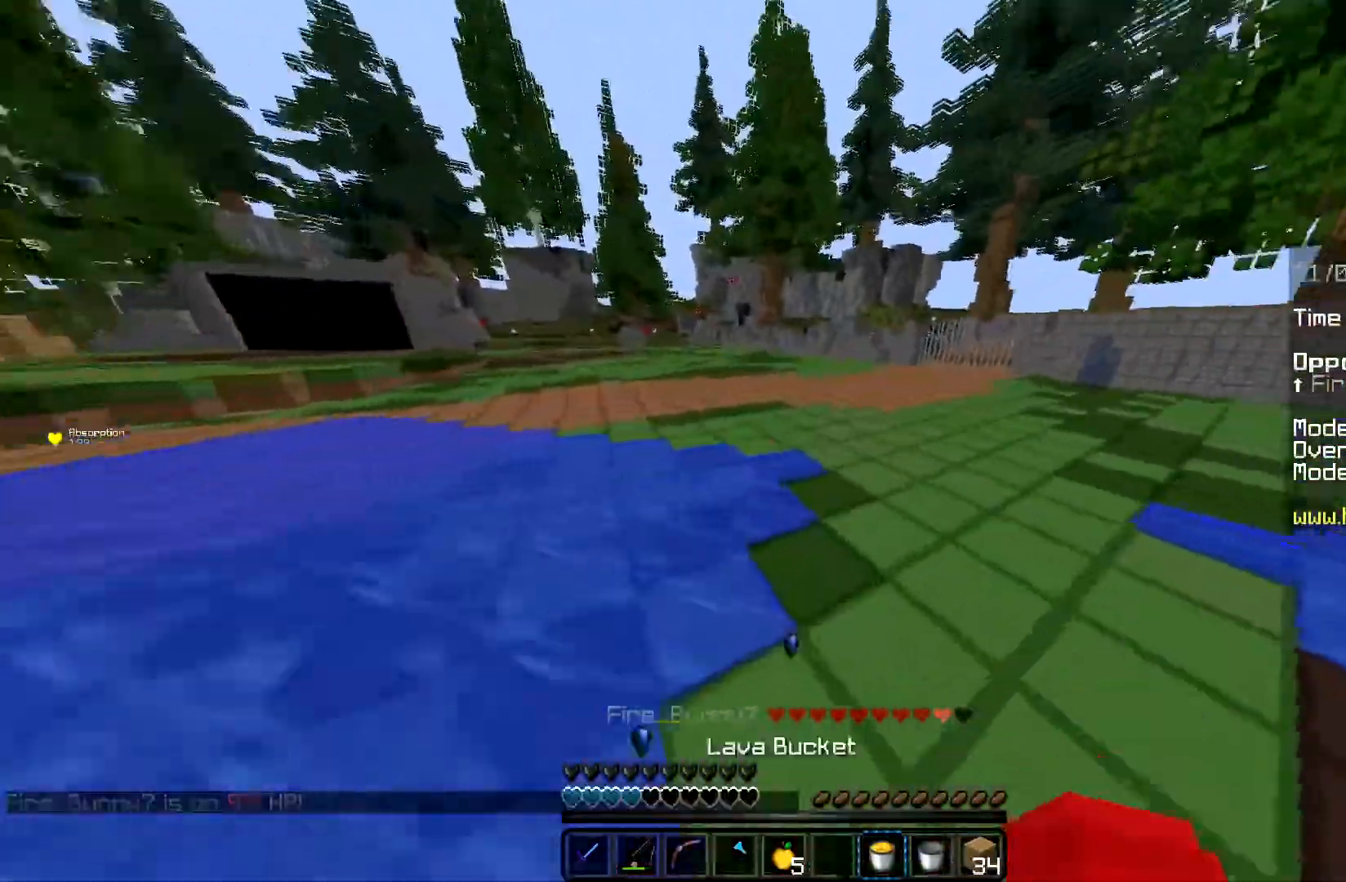
{"keys": ["w"], "mouse": [], "events": [[67, "space", "down"], [401, "d", "up"], [434, "space", "up"]]}
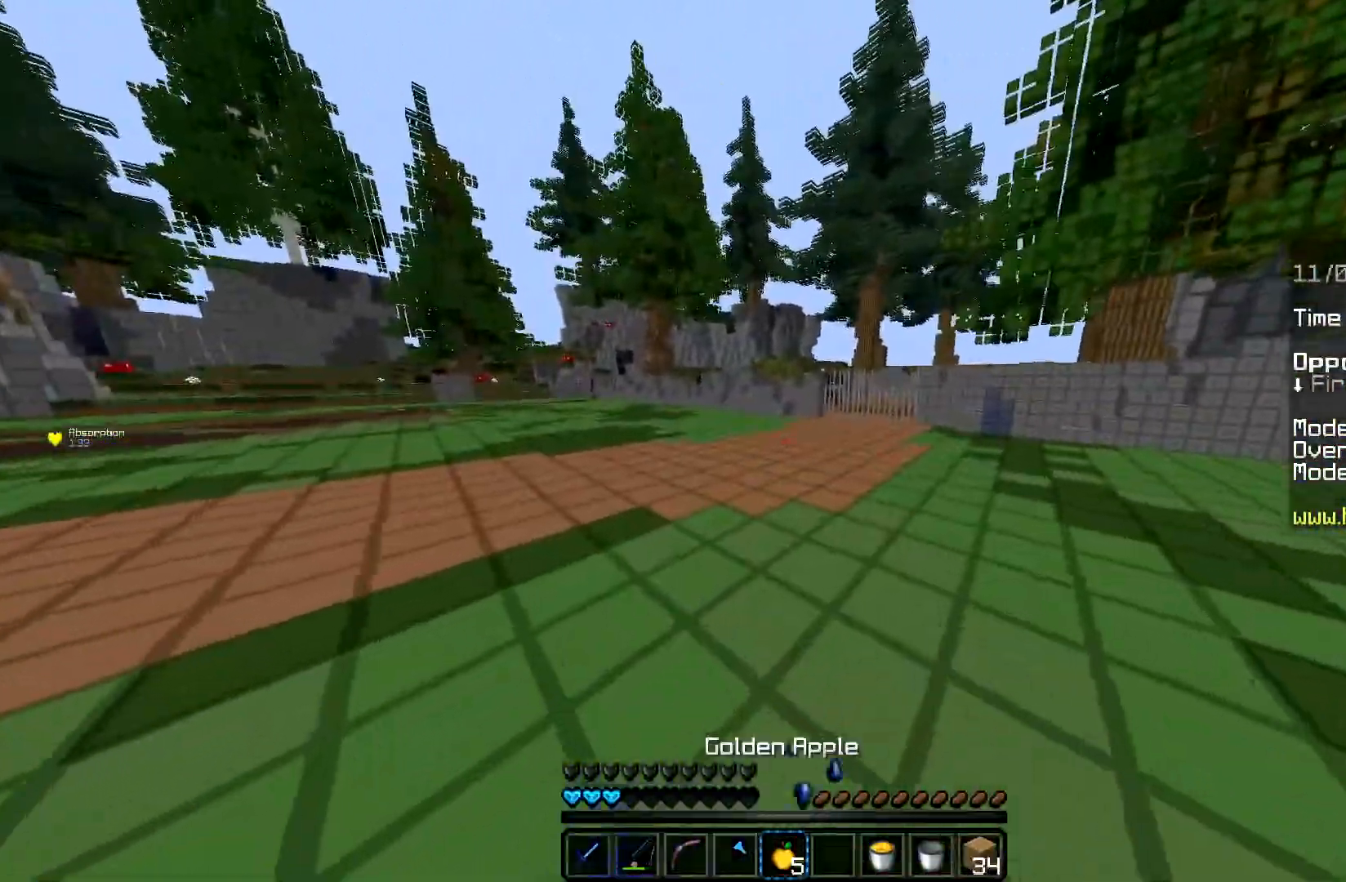
{"keys": ["w"], "mouse": [], "events": [[17, "space", "down"], [500, "space", "up"]]}
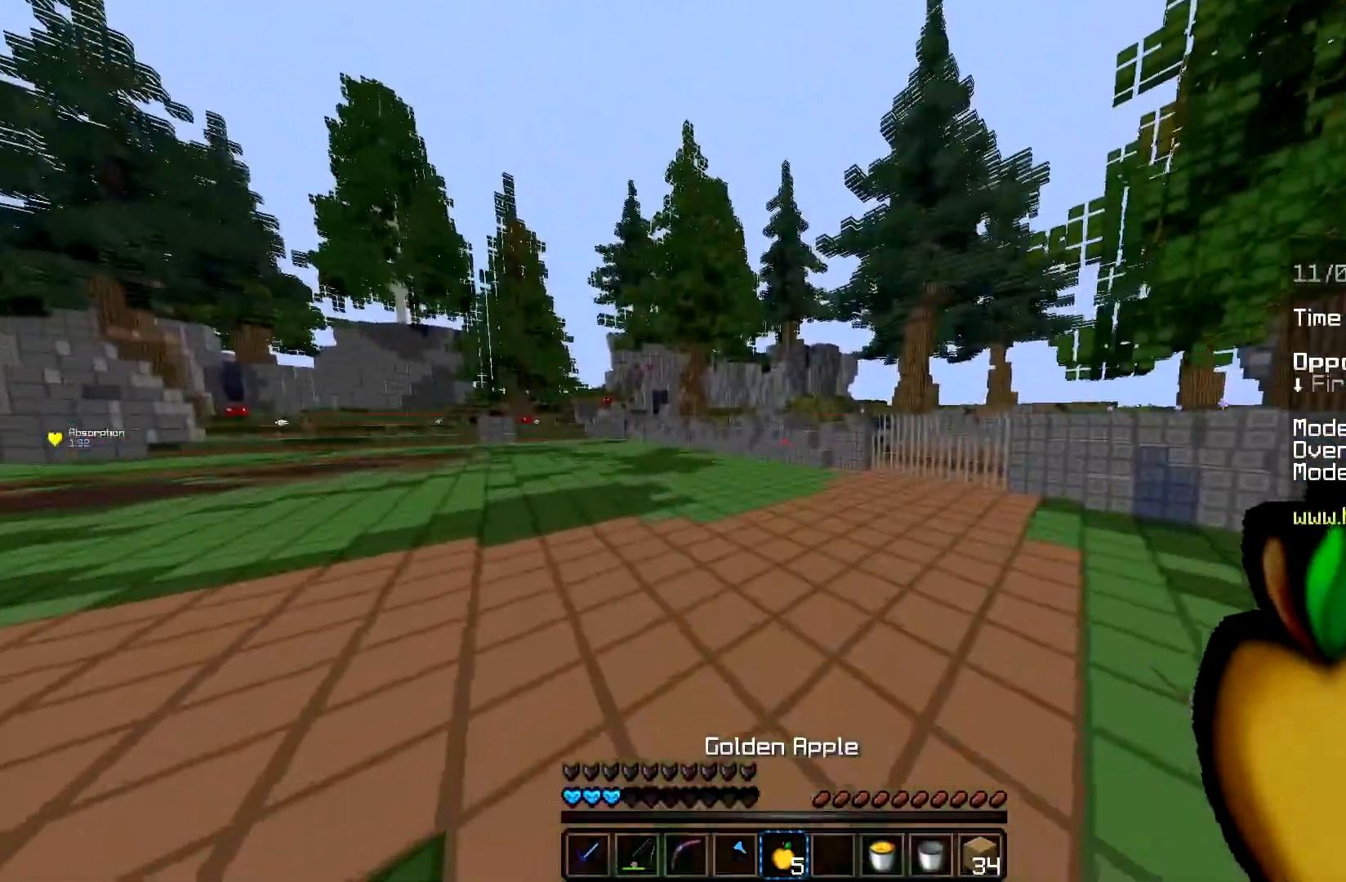
{"keys": ["space", "w"], "mouse": [], "events": [[100, "space", "down"]]}